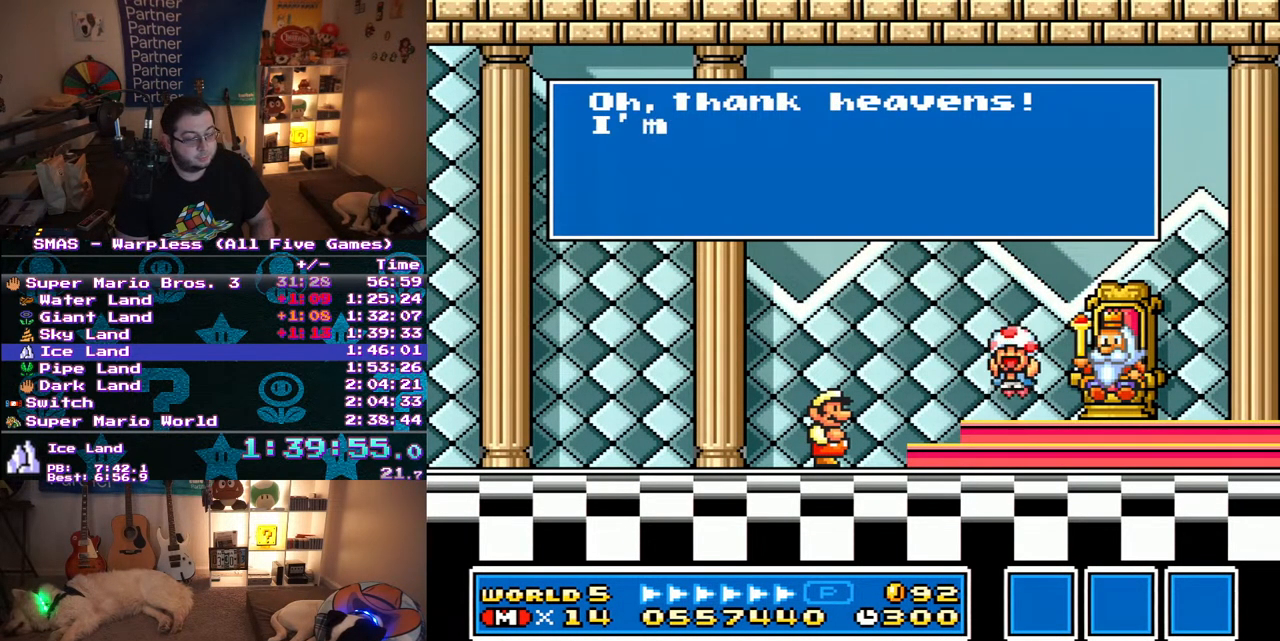
Gameplay with a controller (Nintendo layout); each line is a JSON object with the inputs held at the frame after it (dt_ms = milliseconds from this image to that frame). "events" lists button and stick changes between this image and that frame as [ms after this image, input, new state], when the widget could be followed in between. Not read: L3 R3.
{"dt_ms": 500, "buttons": [], "events": []}
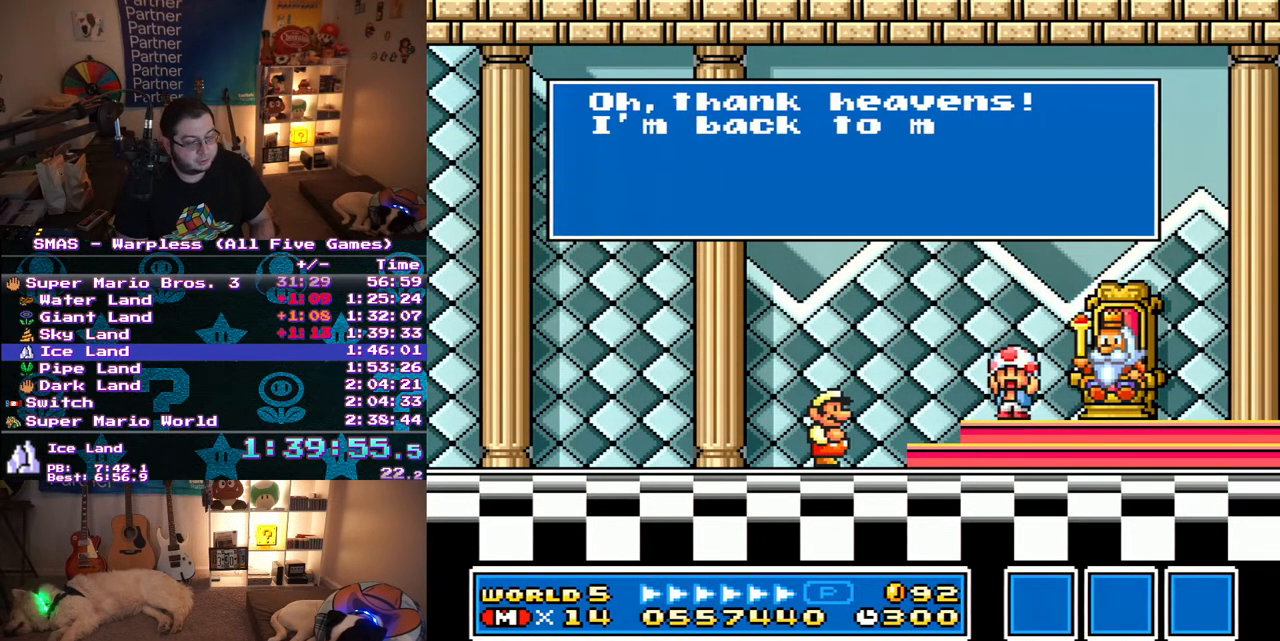
{"dt_ms": 500, "buttons": [], "events": [[233, "A", "down"], [283, "A", "up"]]}
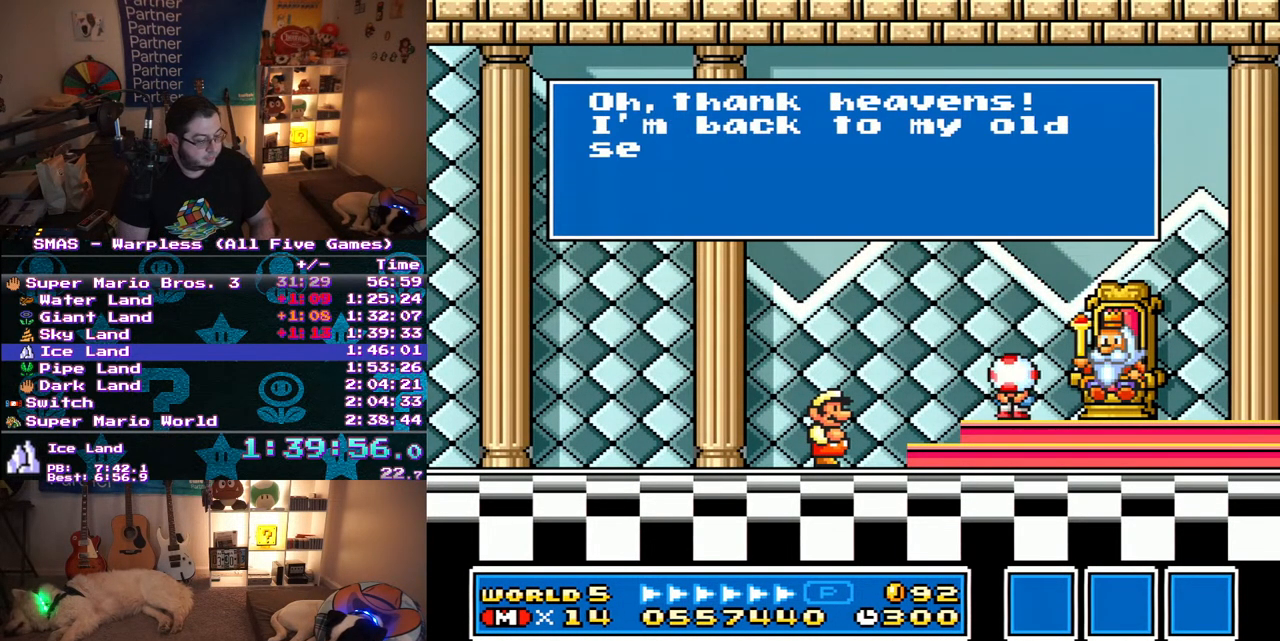
{"dt_ms": 500, "buttons": [], "events": []}
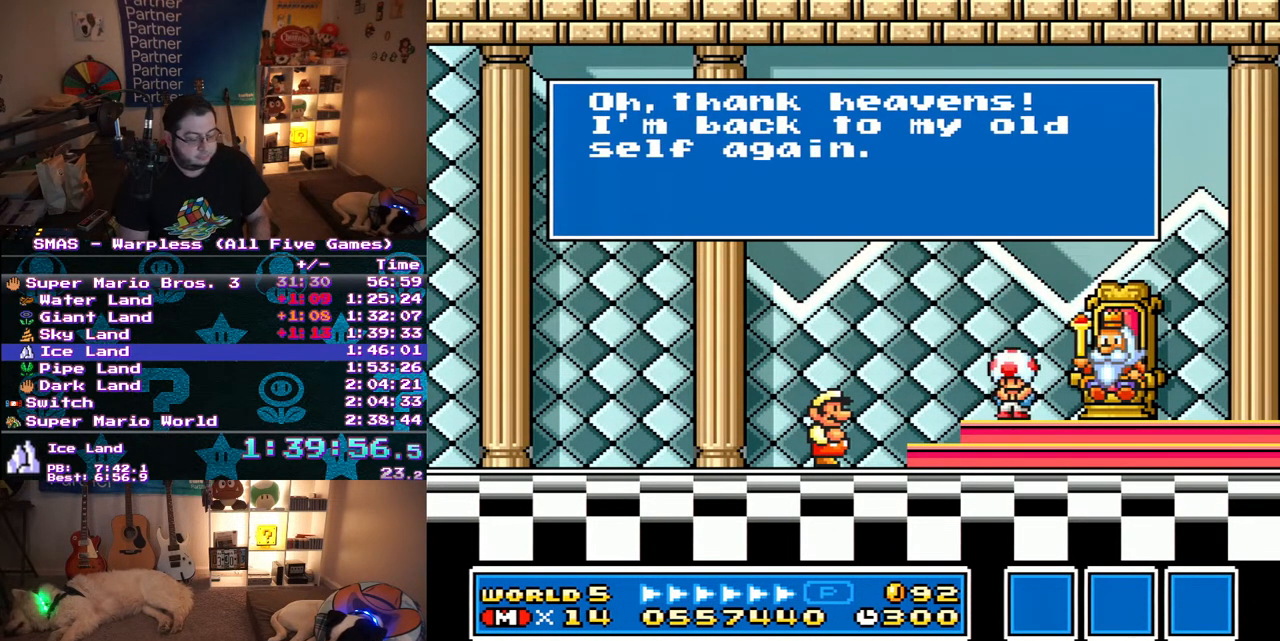
{"dt_ms": 500, "buttons": [], "events": []}
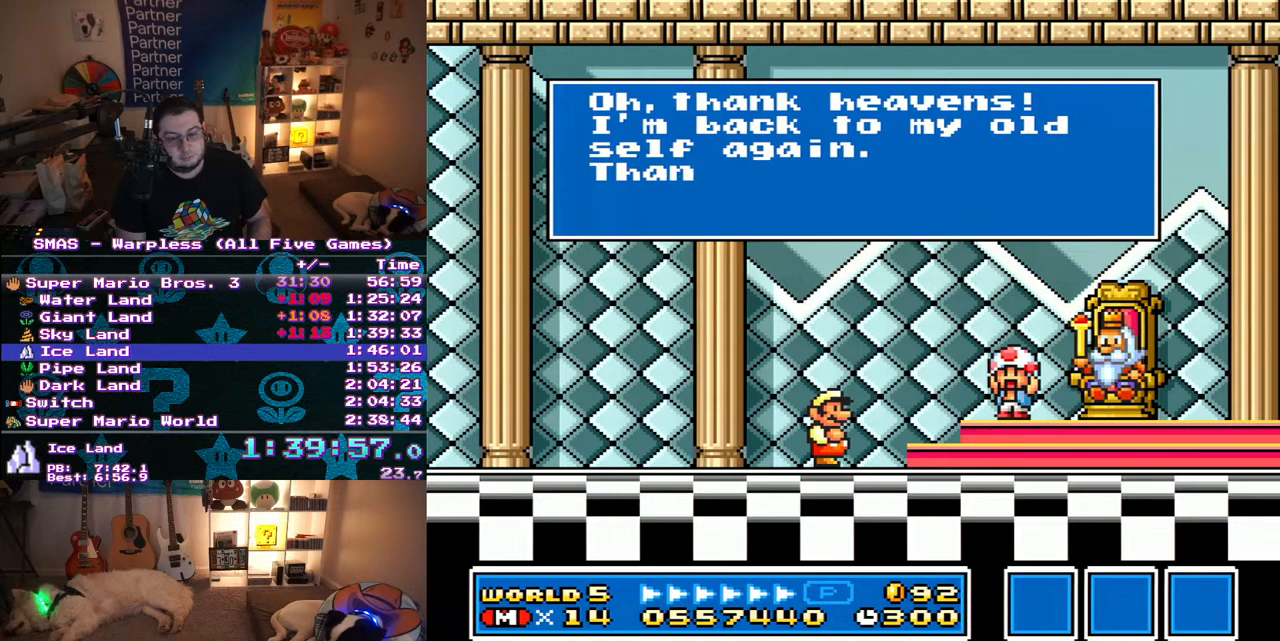
{"dt_ms": 500, "buttons": [], "events": []}
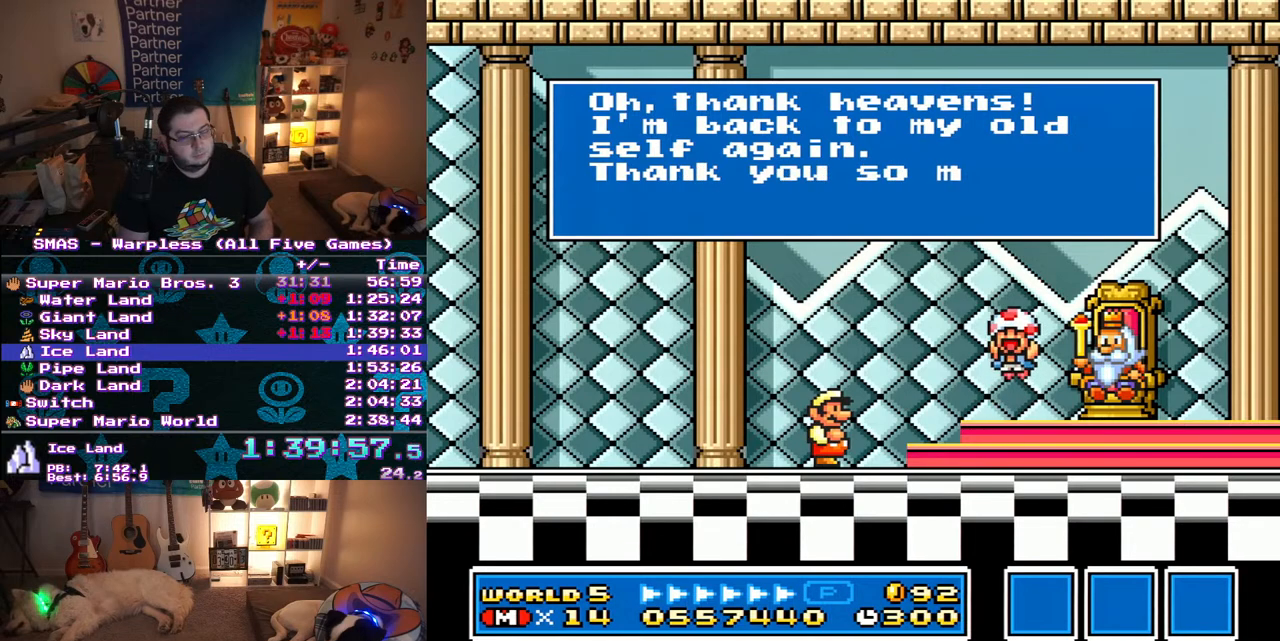
{"dt_ms": 500, "buttons": [], "events": []}
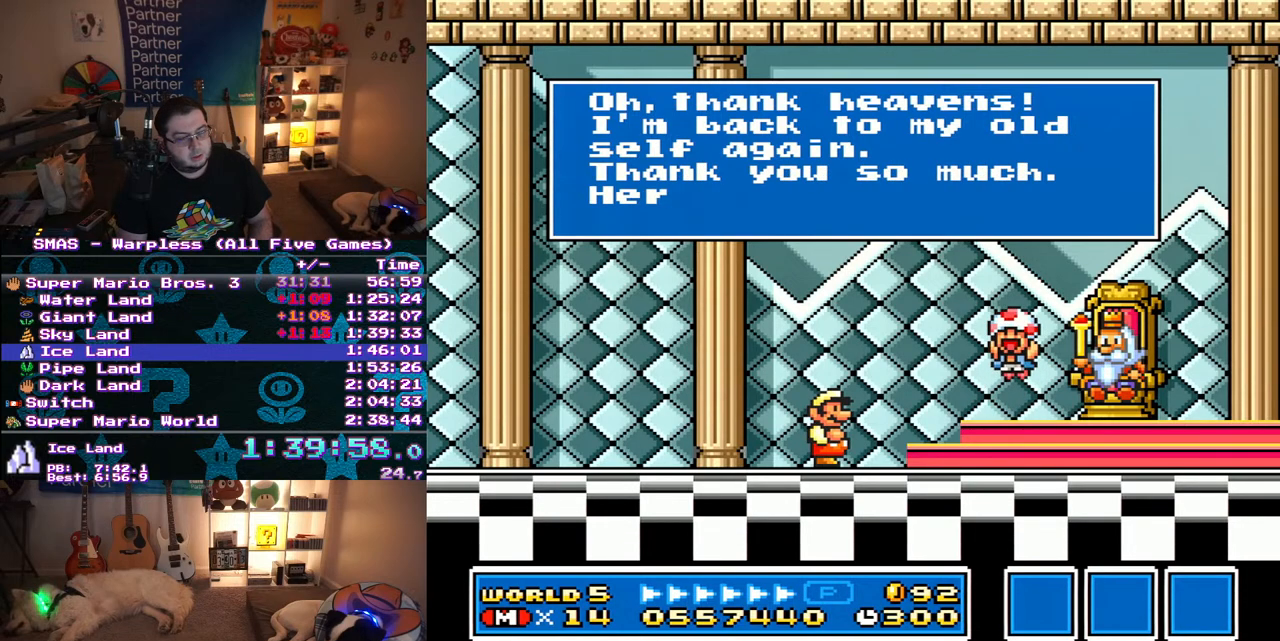
{"dt_ms": 500, "buttons": [], "events": []}
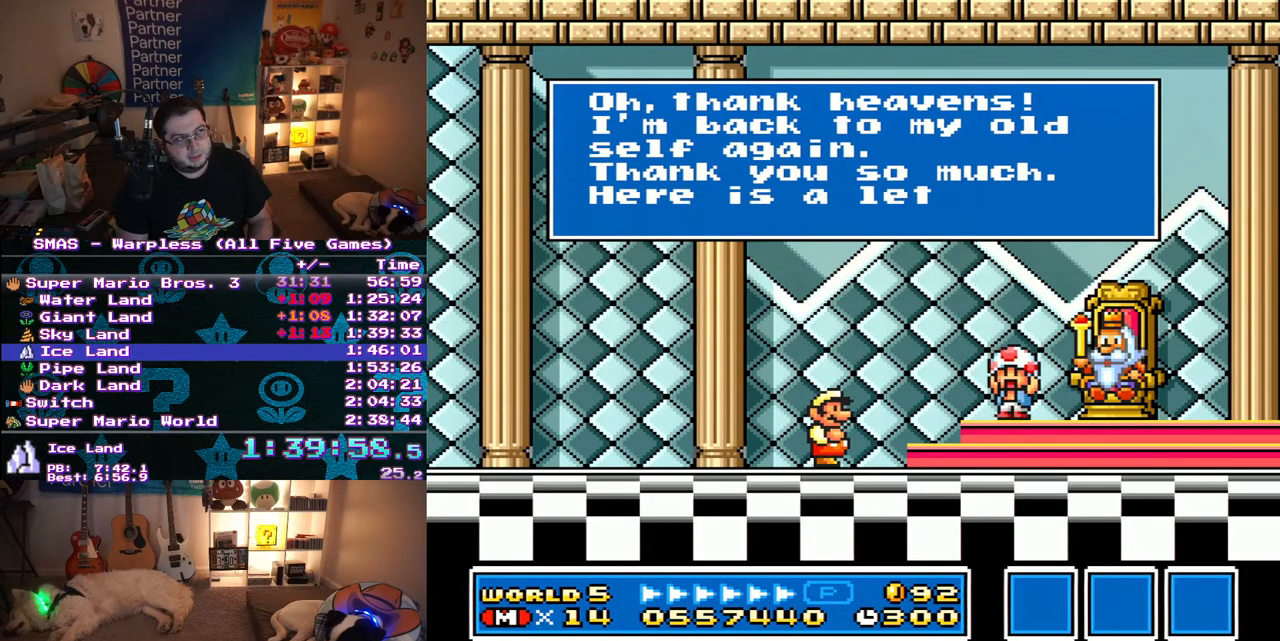
{"dt_ms": 500, "buttons": [], "events": [[300, "B", "down"], [383, "B", "up"], [433, "B", "down"], [483, "B", "up"]]}
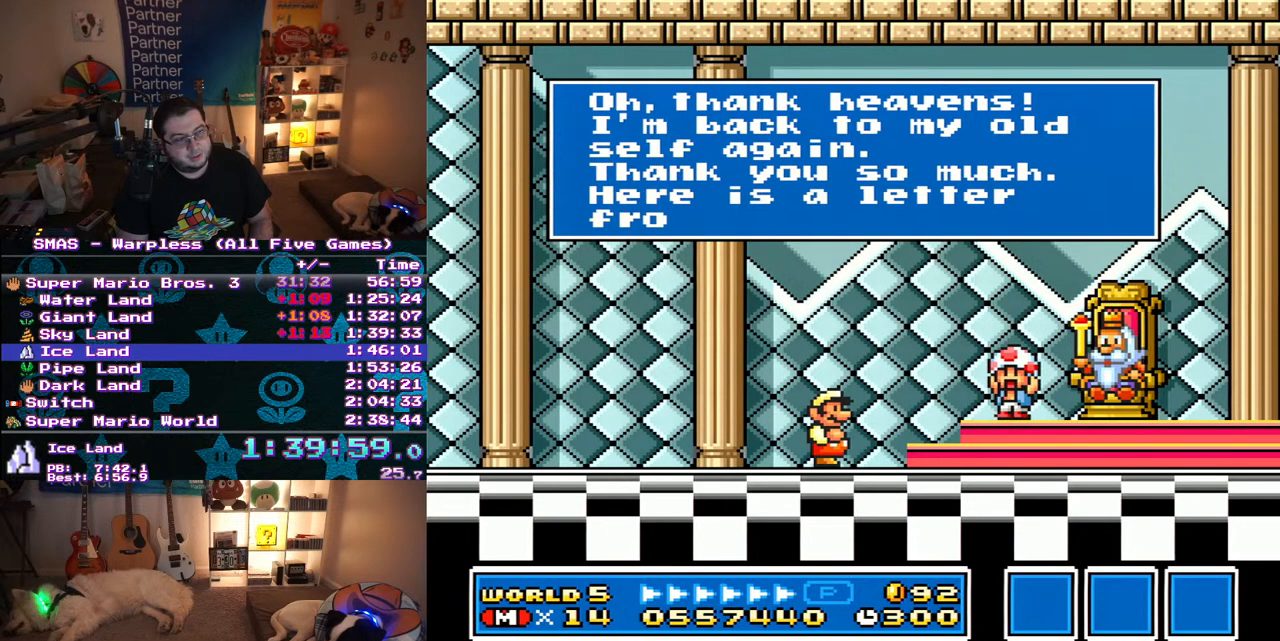
{"dt_ms": 500, "buttons": ["B"], "events": [[17, "A", "down"], [67, "A", "up"], [67, "B", "down"], [133, "A", "down"], [133, "B", "up"], [183, "A", "up"], [183, "B", "down"], [233, "B", "up"], [250, "A", "down"], [300, "A", "up"], [317, "B", "down"], [383, "B", "up"], [433, "B", "down"]]}
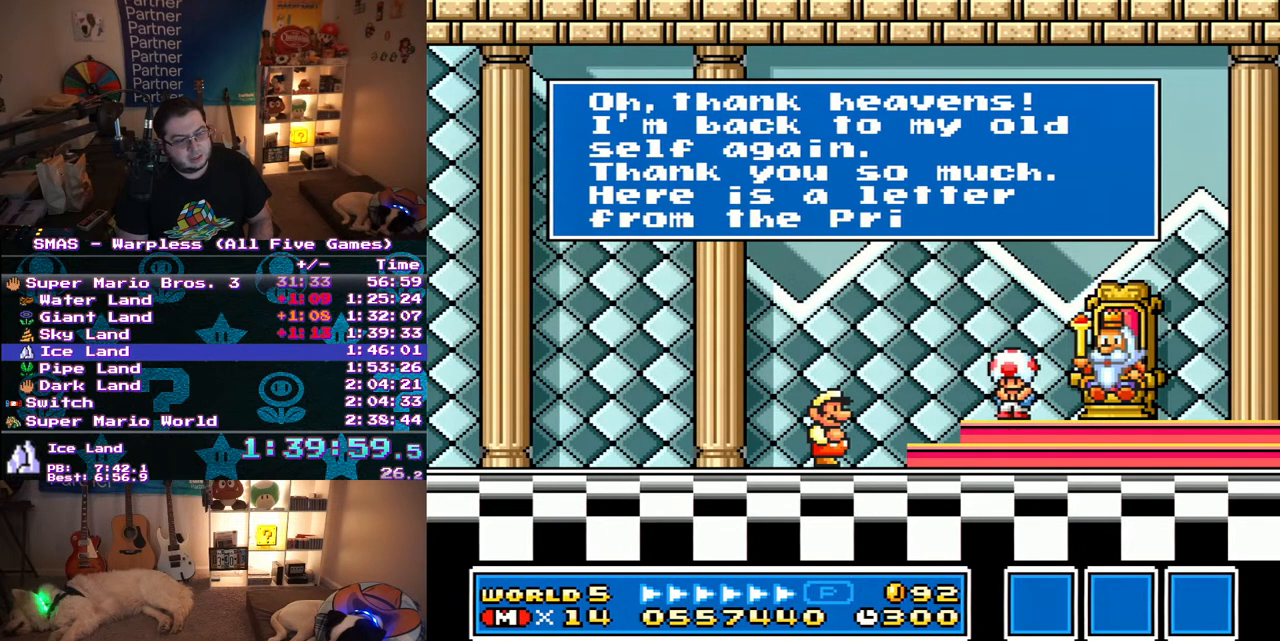
{"dt_ms": 500, "buttons": ["B"], "events": [[17, "A", "down"], [17, "B", "up"], [67, "A", "up"], [83, "B", "down"], [150, "B", "up"], [217, "B", "down"], [283, "A", "down"], [283, "B", "up"], [350, "A", "up"], [350, "B", "down"], [400, "B", "up"], [483, "B", "down"]]}
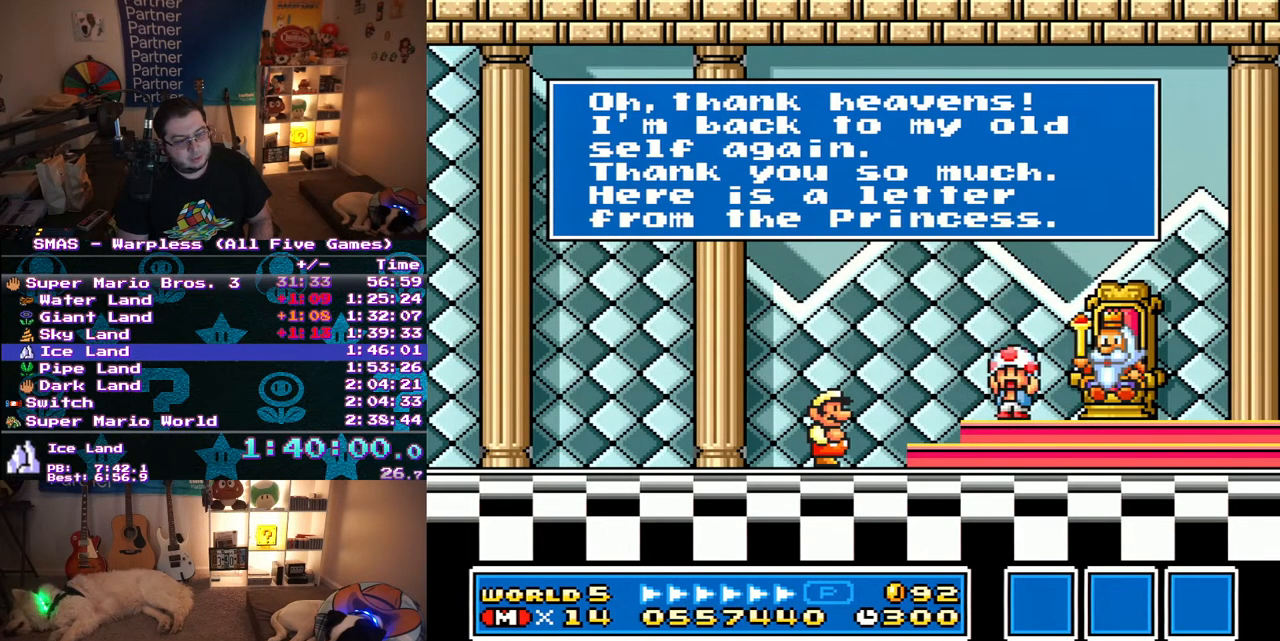
{"dt_ms": 500, "buttons": ["B"], "events": [[17, "A", "down"], [50, "B", "up"], [100, "A", "up"], [117, "B", "down"], [167, "A", "down"], [183, "B", "up"], [233, "A", "up"], [250, "B", "down"], [333, "B", "up"], [383, "B", "down"]]}
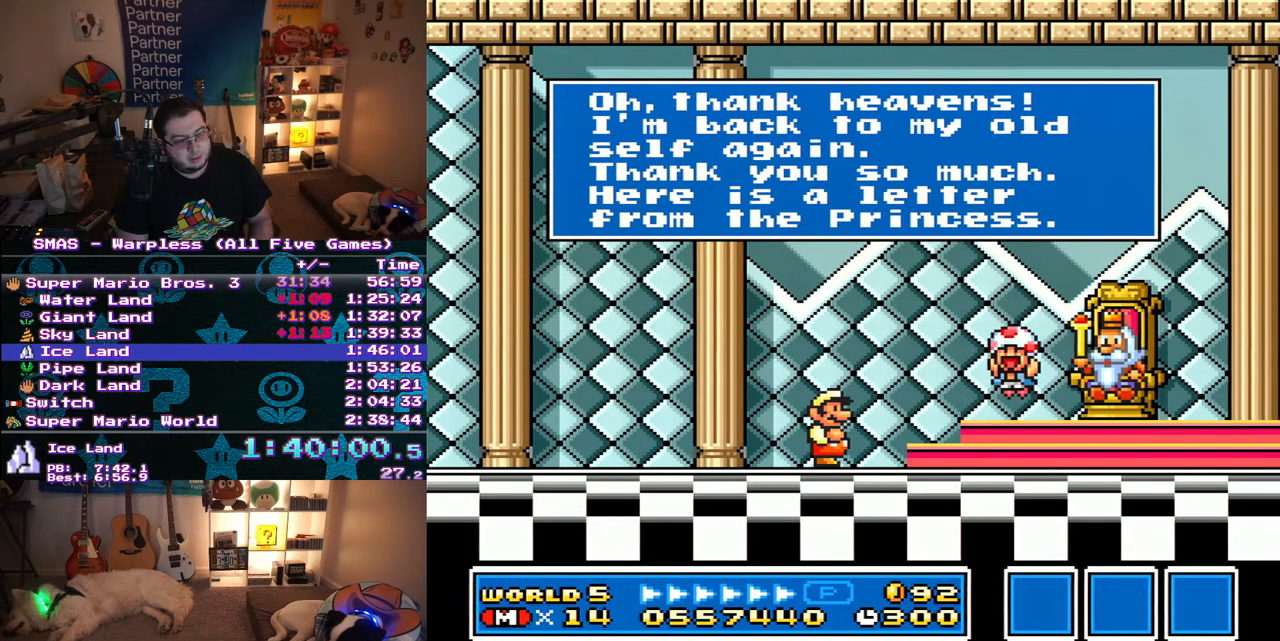
{"dt_ms": 500, "buttons": [], "events": [[100, "B", "up"], [150, "B", "down"], [217, "B", "up"], [267, "B", "down"], [333, "A", "down"], [350, "B", "up"], [383, "A", "up"], [400, "B", "down"], [483, "B", "up"]]}
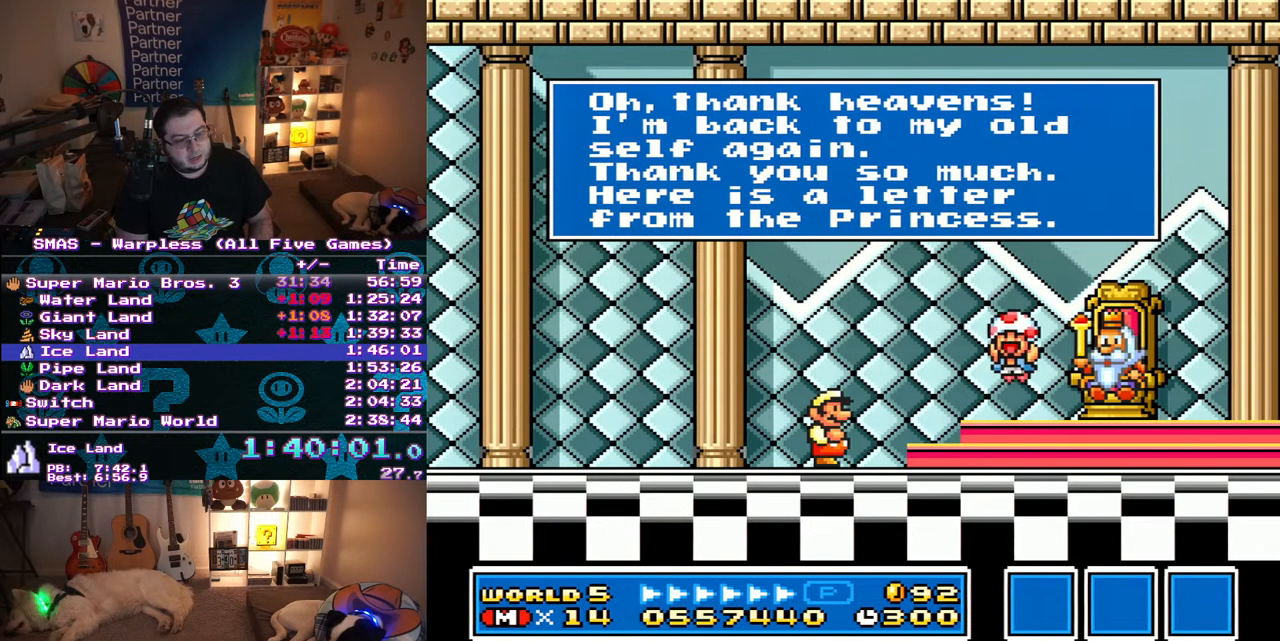
{"dt_ms": 500, "buttons": ["B"], "events": [[50, "B", "down"], [117, "B", "up"], [183, "B", "down"], [267, "B", "up"], [333, "B", "down"], [400, "B", "up"], [467, "B", "down"]]}
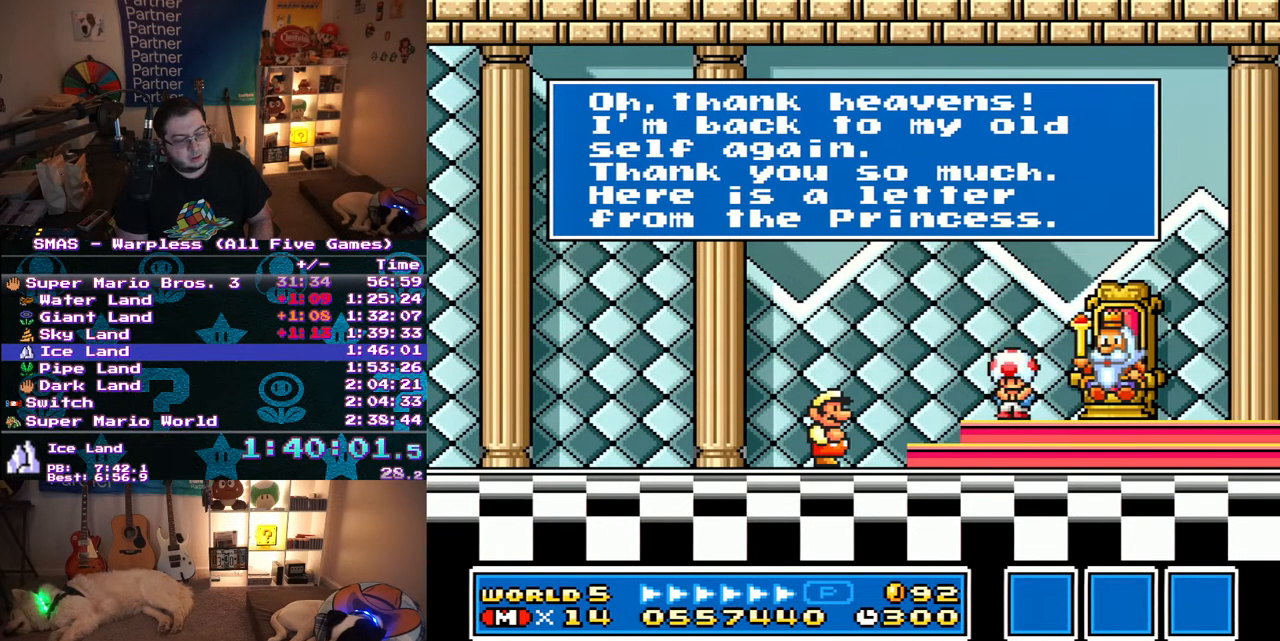
{"dt_ms": 500, "buttons": [], "events": [[33, "B", "up"], [50, "A", "down"], [100, "A", "up"], [117, "B", "down"], [200, "B", "up"], [267, "B", "down"], [333, "A", "down"], [333, "B", "up"], [383, "A", "up"], [383, "B", "down"], [467, "B", "up"]]}
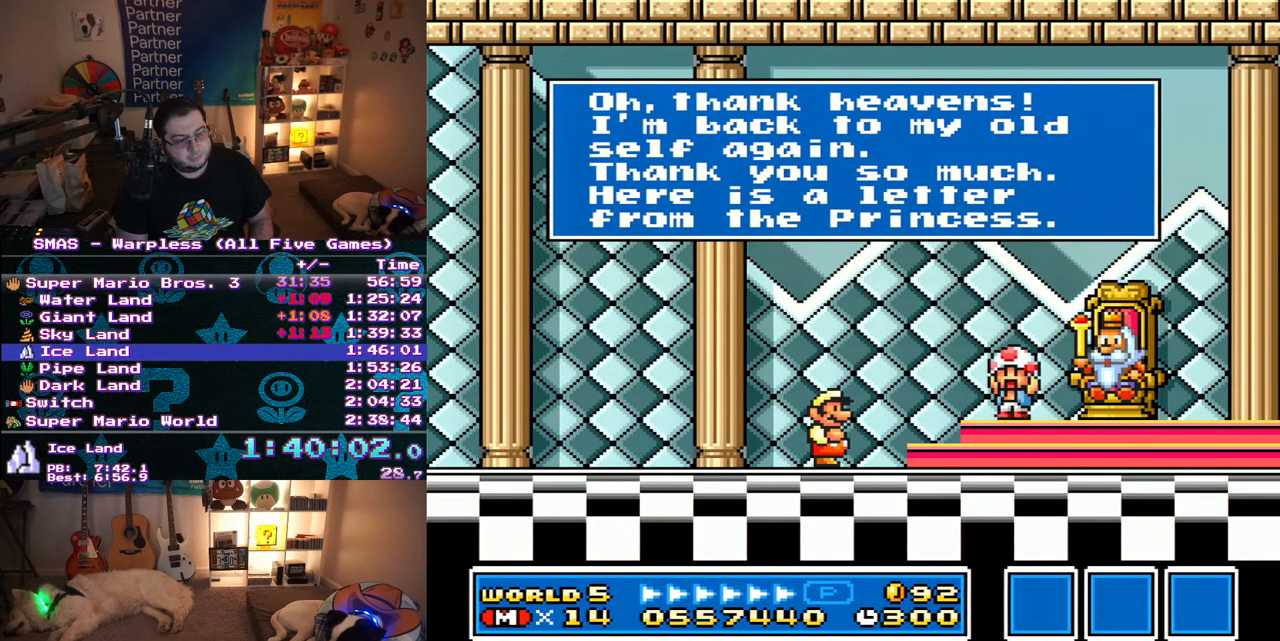
{"dt_ms": 500, "buttons": ["B"], "events": [[33, "B", "down"], [83, "B", "up"], [100, "A", "down"], [183, "A", "up"], [183, "B", "down"], [233, "B", "up"], [250, "A", "down"], [300, "A", "up"], [300, "B", "down"], [383, "A", "down"], [400, "B", "up"], [467, "A", "up"], [467, "B", "down"]]}
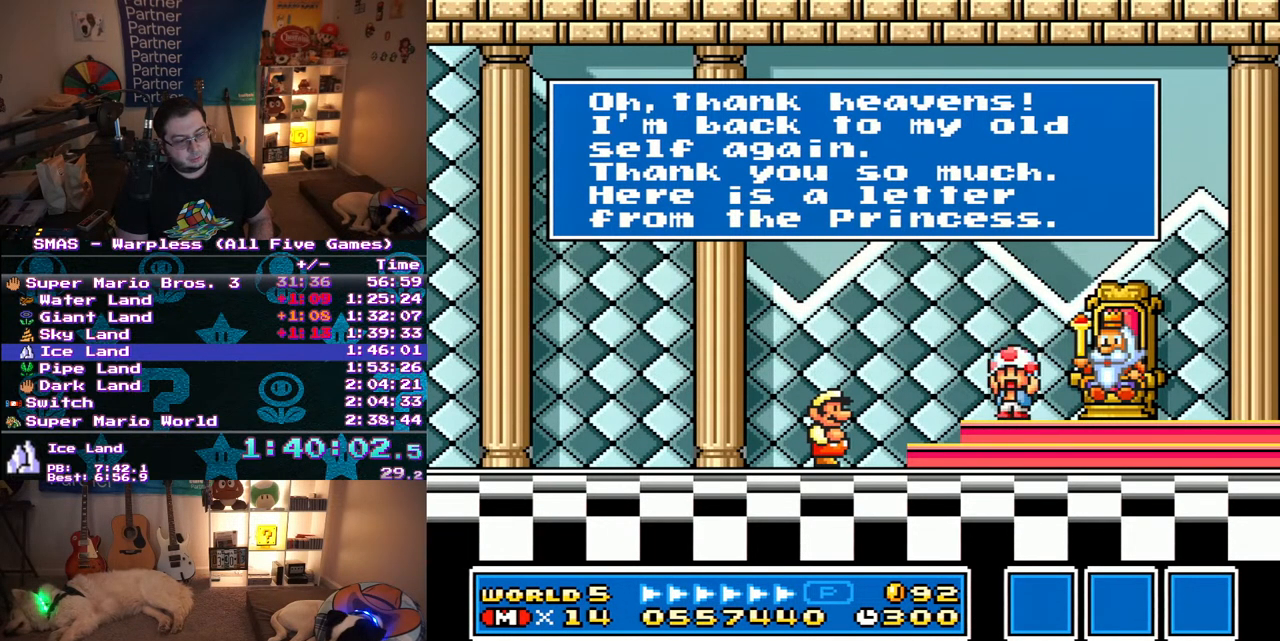
{"dt_ms": 500, "buttons": ["A"], "events": [[33, "A", "down"], [50, "B", "up"], [100, "A", "up"], [100, "B", "down"], [167, "A", "down"], [183, "B", "up"], [233, "A", "up"], [233, "B", "down"], [300, "A", "down"], [317, "B", "up"], [383, "A", "up"], [400, "B", "down"], [467, "A", "down"], [467, "B", "up"]]}
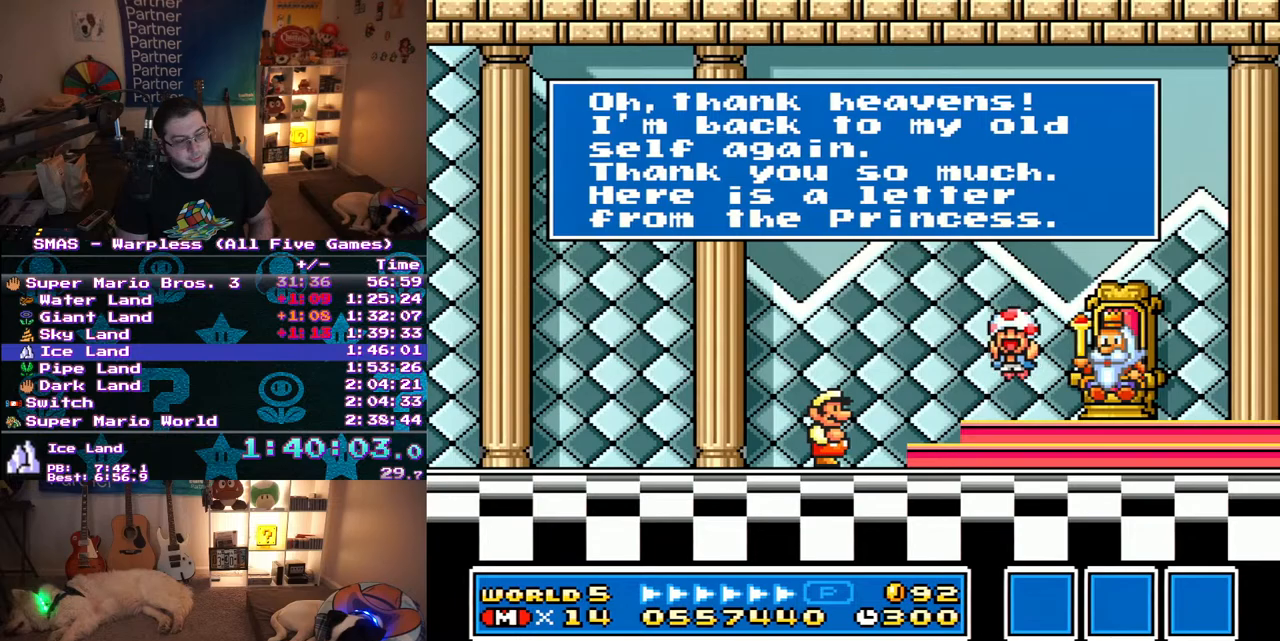
{"dt_ms": 500, "buttons": ["B"], "events": [[17, "A", "up"], [17, "B", "down"], [83, "A", "down"], [83, "B", "up"], [167, "A", "up"], [183, "B", "down"], [250, "A", "down"], [250, "B", "up"], [300, "A", "up"], [317, "B", "down"], [367, "A", "down"], [417, "B", "up"], [433, "A", "up"], [467, "B", "down"]]}
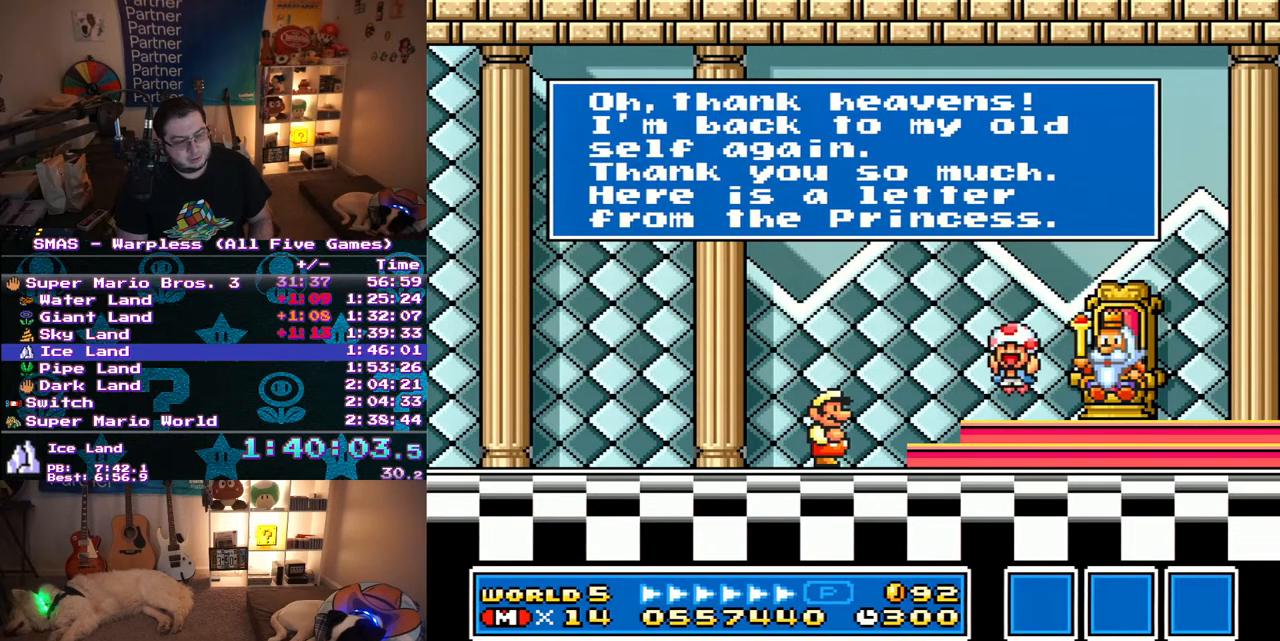
{"dt_ms": 500, "buttons": [], "events": [[17, "B", "up"], [67, "B", "down"], [167, "A", "down"], [167, "B", "up"], [217, "A", "up"], [233, "B", "down"], [450, "A", "down"], [467, "B", "up"], [500, "A", "up"]]}
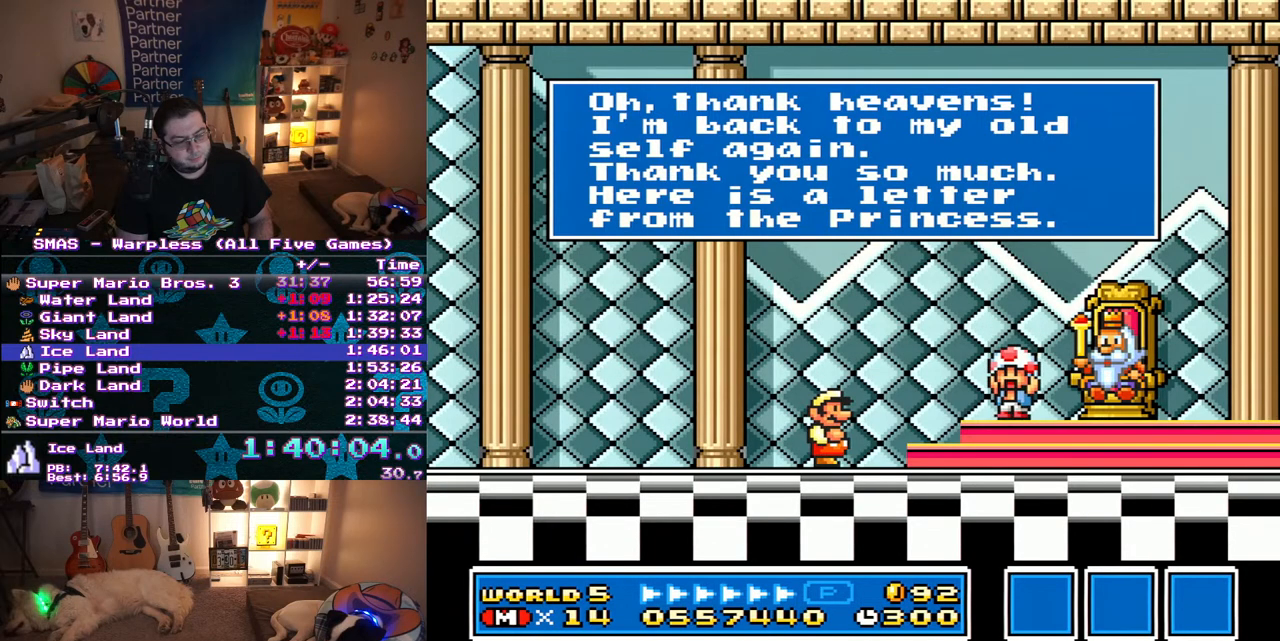
{"dt_ms": 500, "buttons": ["A"], "events": [[17, "B", "down"], [100, "A", "down"], [100, "B", "up"], [150, "A", "up"], [333, "A", "down"], [417, "A", "up"], [500, "A", "down"]]}
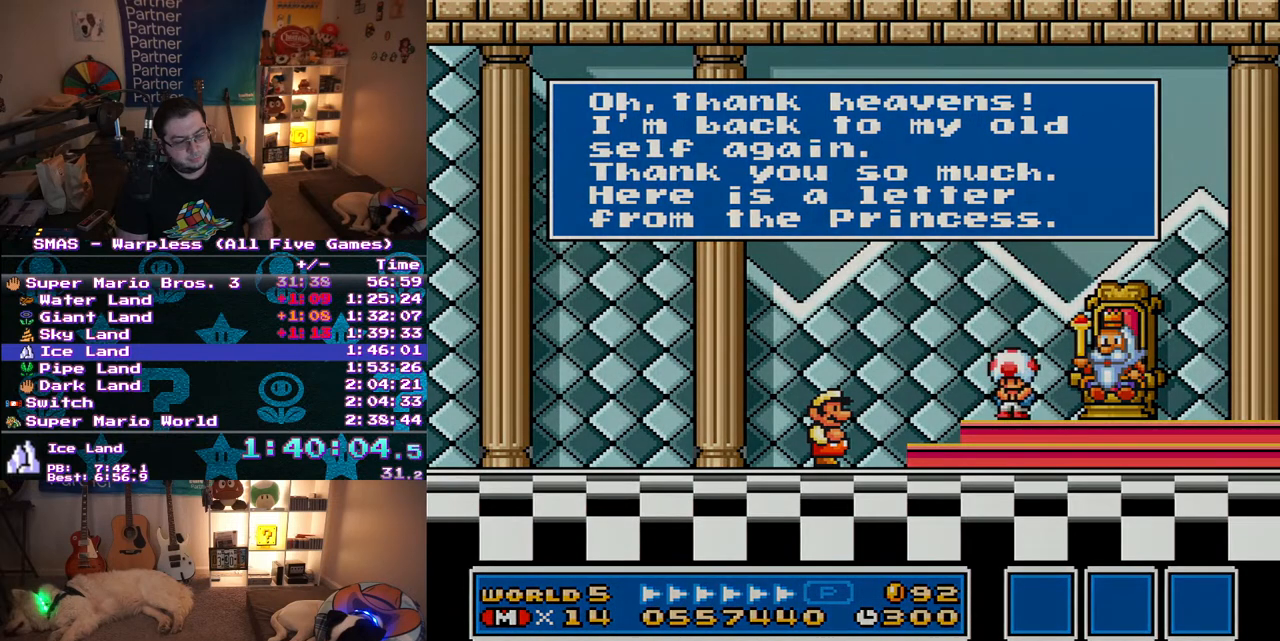
{"dt_ms": 500, "buttons": [], "events": [[50, "A", "up"], [67, "B", "down"], [117, "B", "up"], [133, "A", "down"], [200, "A", "up"], [233, "B", "down"], [283, "A", "down"], [283, "B", "up"], [350, "A", "up"], [417, "A", "down"], [500, "A", "up"]]}
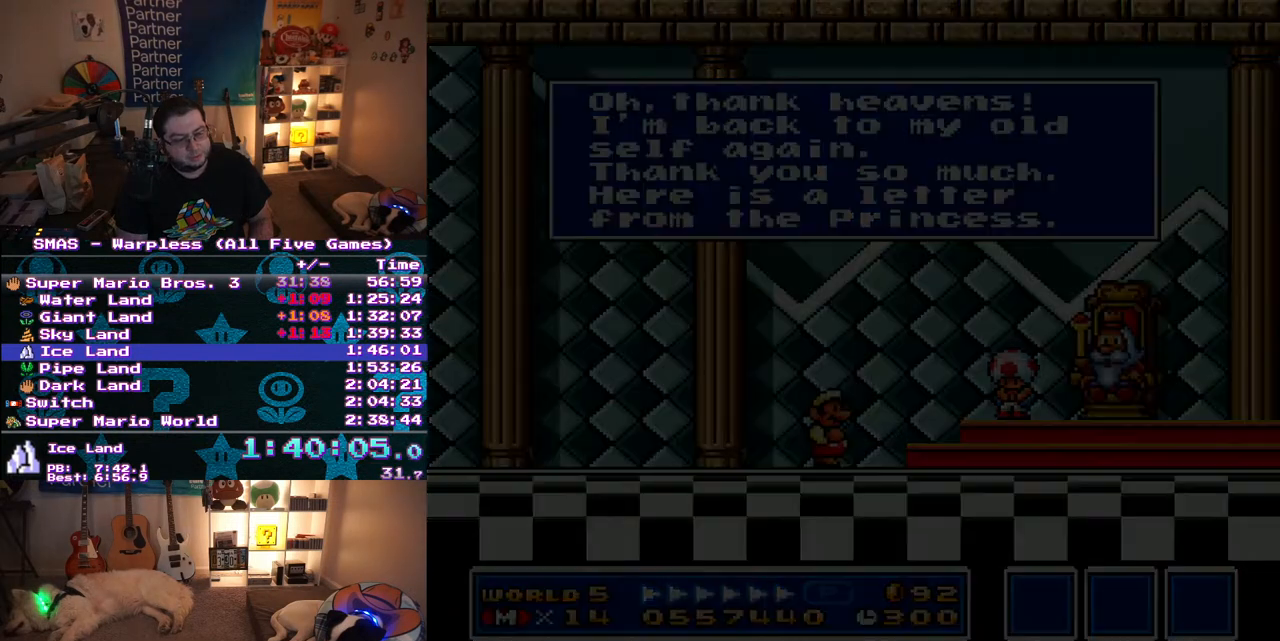
{"dt_ms": 500, "buttons": ["A"], "events": [[67, "A", "down"], [133, "A", "up"], [133, "B", "down"], [217, "A", "down"], [217, "B", "up"], [267, "A", "up"], [267, "B", "down"], [317, "A", "down"], [333, "B", "up"], [433, "A", "up"], [483, "A", "down"]]}
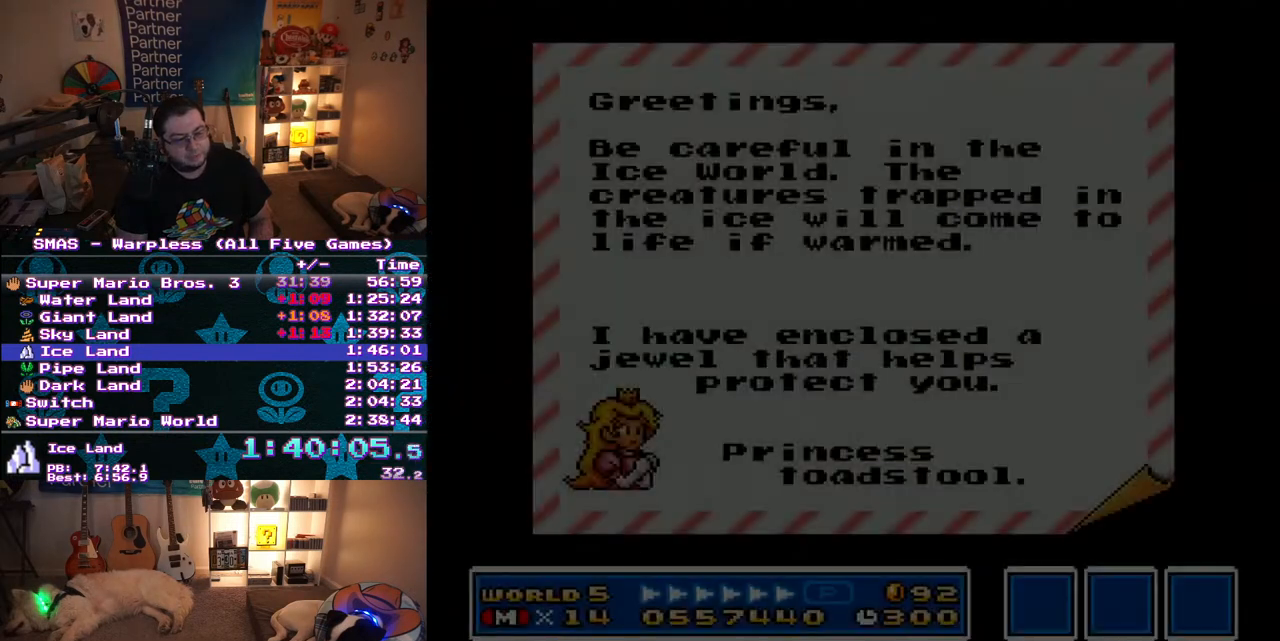
{"dt_ms": 500, "buttons": ["B"], "events": [[33, "A", "up"], [33, "B", "down"], [117, "A", "down"], [133, "B", "up"], [183, "A", "up"], [183, "B", "down"], [267, "A", "down"], [283, "B", "up"], [333, "A", "up"], [333, "B", "down"], [400, "A", "down"], [417, "B", "up"], [483, "B", "down"], [500, "A", "up"]]}
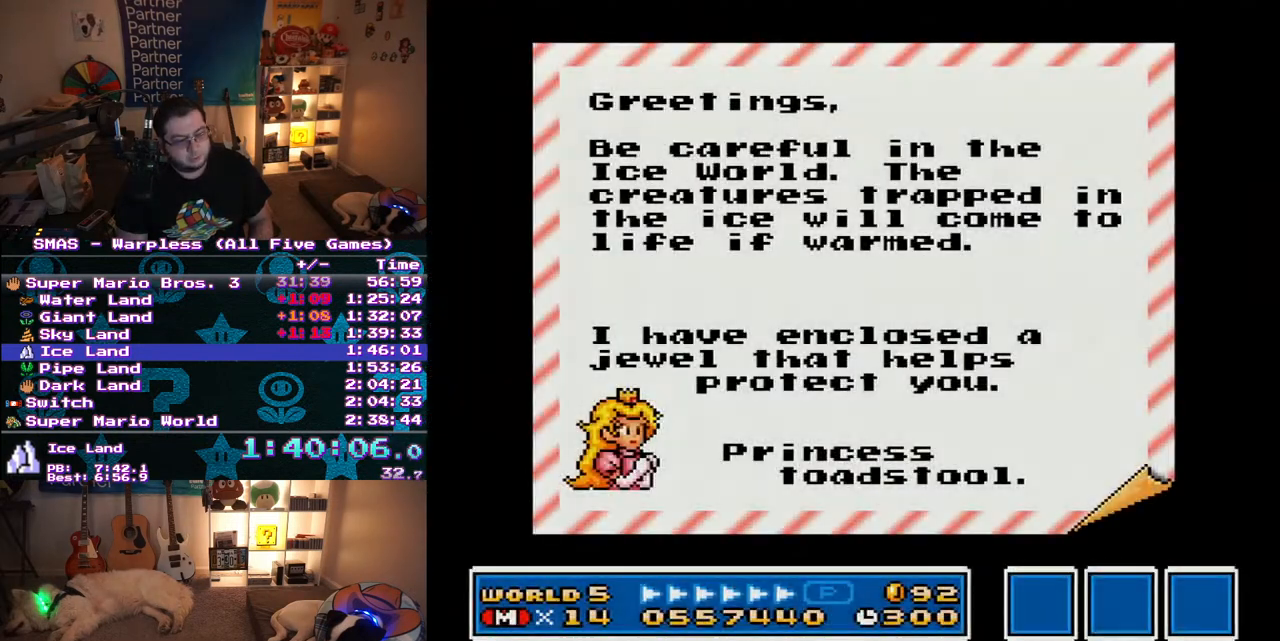
{"dt_ms": 1000, "buttons": [], "events": [[50, "A", "down"], [67, "B", "up"], [117, "B", "down"], [133, "A", "up"], [200, "A", "down"], [217, "B", "up"], [267, "B", "down"], [383, "A", "up"], [467, "A", "down"], [850, "B", "up"], [917, "A", "up"]]}
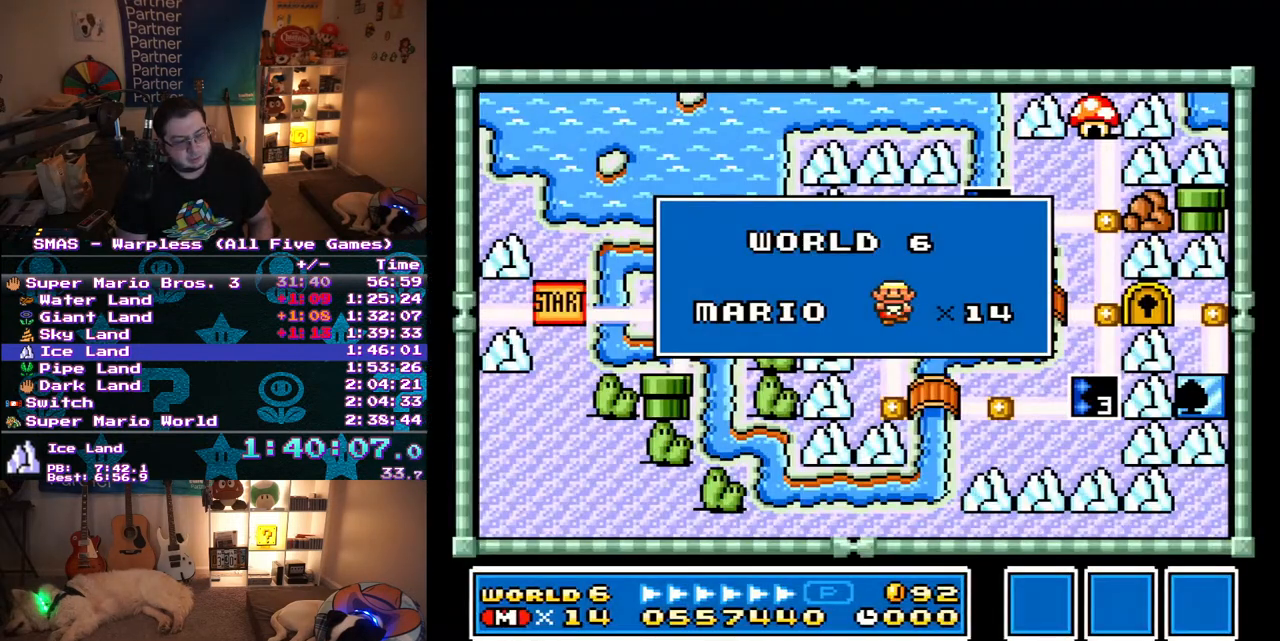
{"dt_ms": 500, "buttons": [], "events": []}
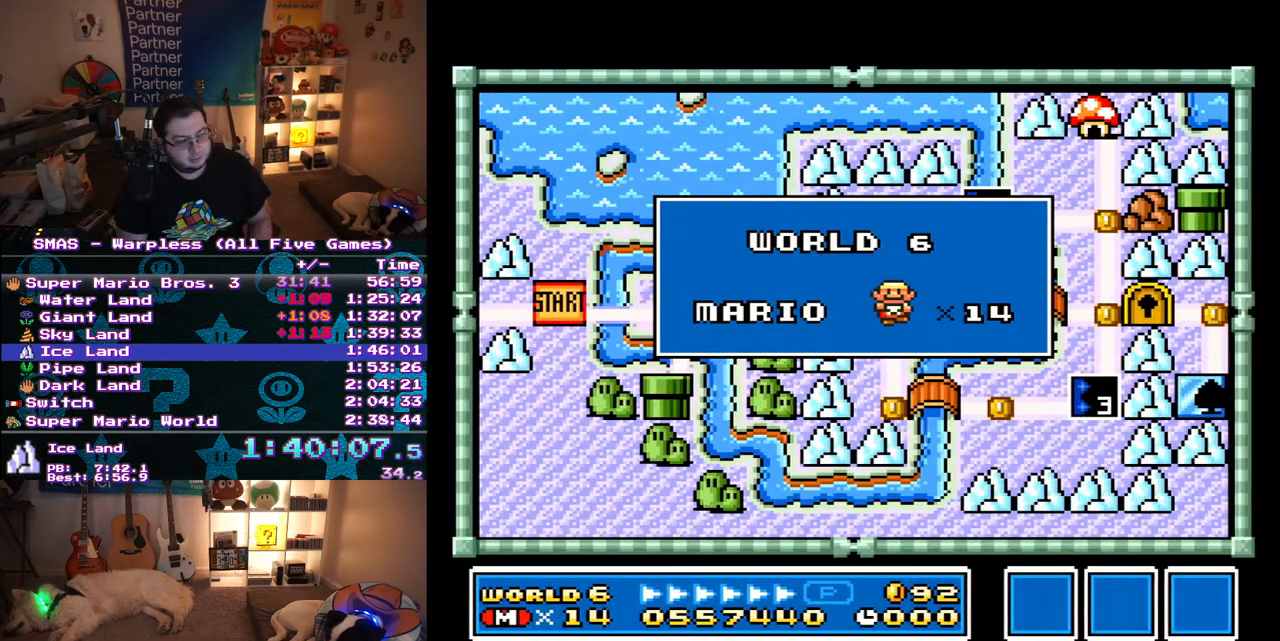
{"dt_ms": 500, "buttons": [], "events": []}
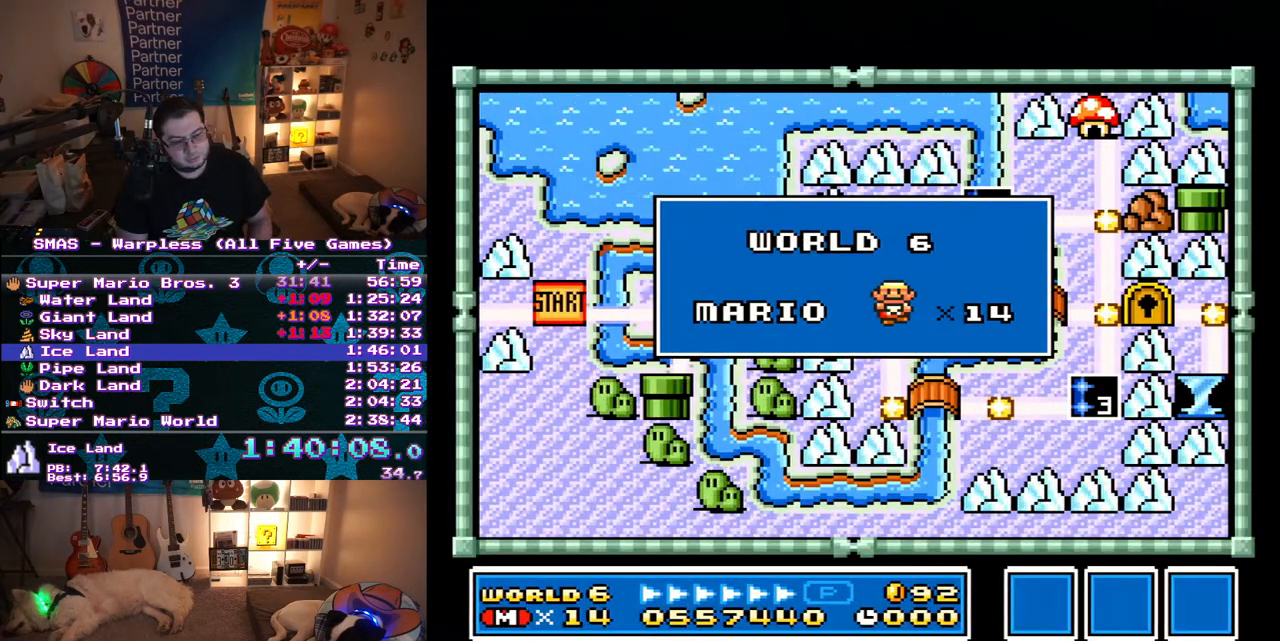
{"dt_ms": 500, "buttons": [], "events": []}
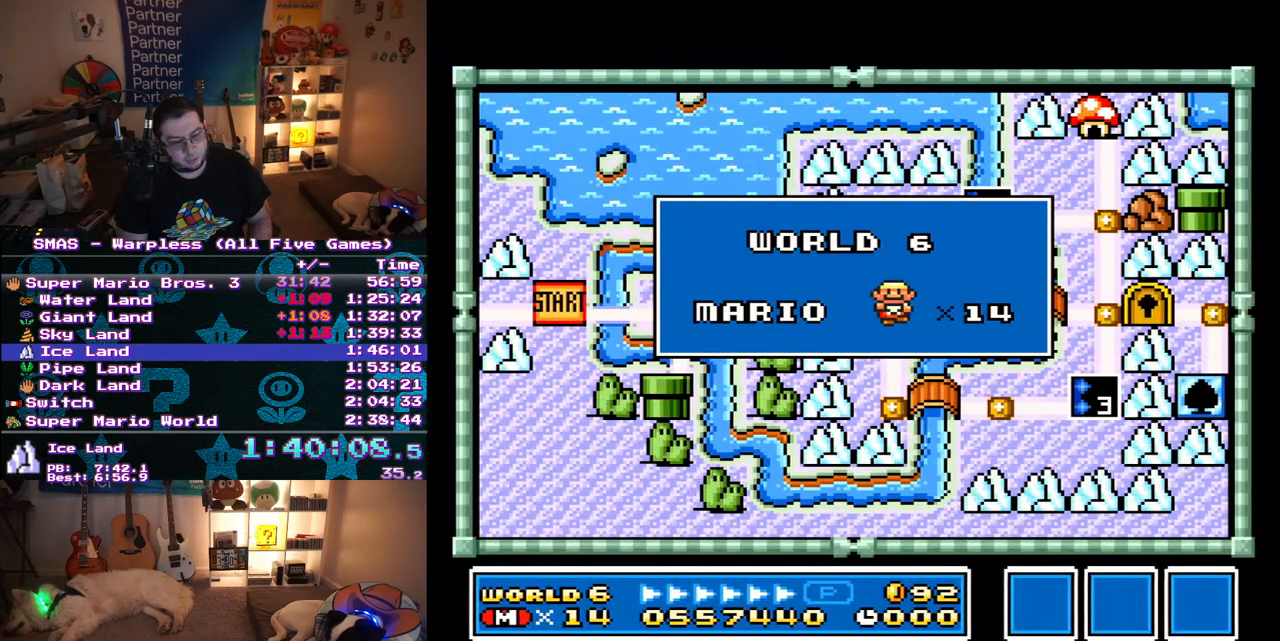
{"dt_ms": 500, "buttons": [], "events": []}
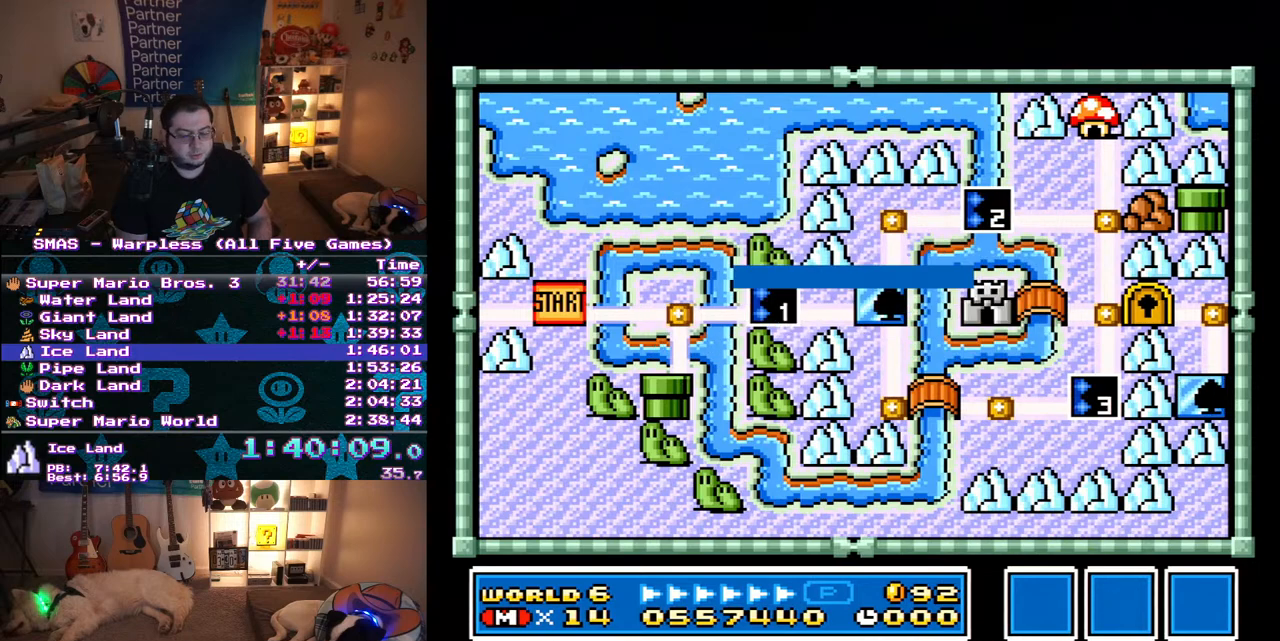
{"dt_ms": 500, "buttons": ["DPAD_RIGHT"], "events": [[317, "DPAD_RIGHT", "down"]]}